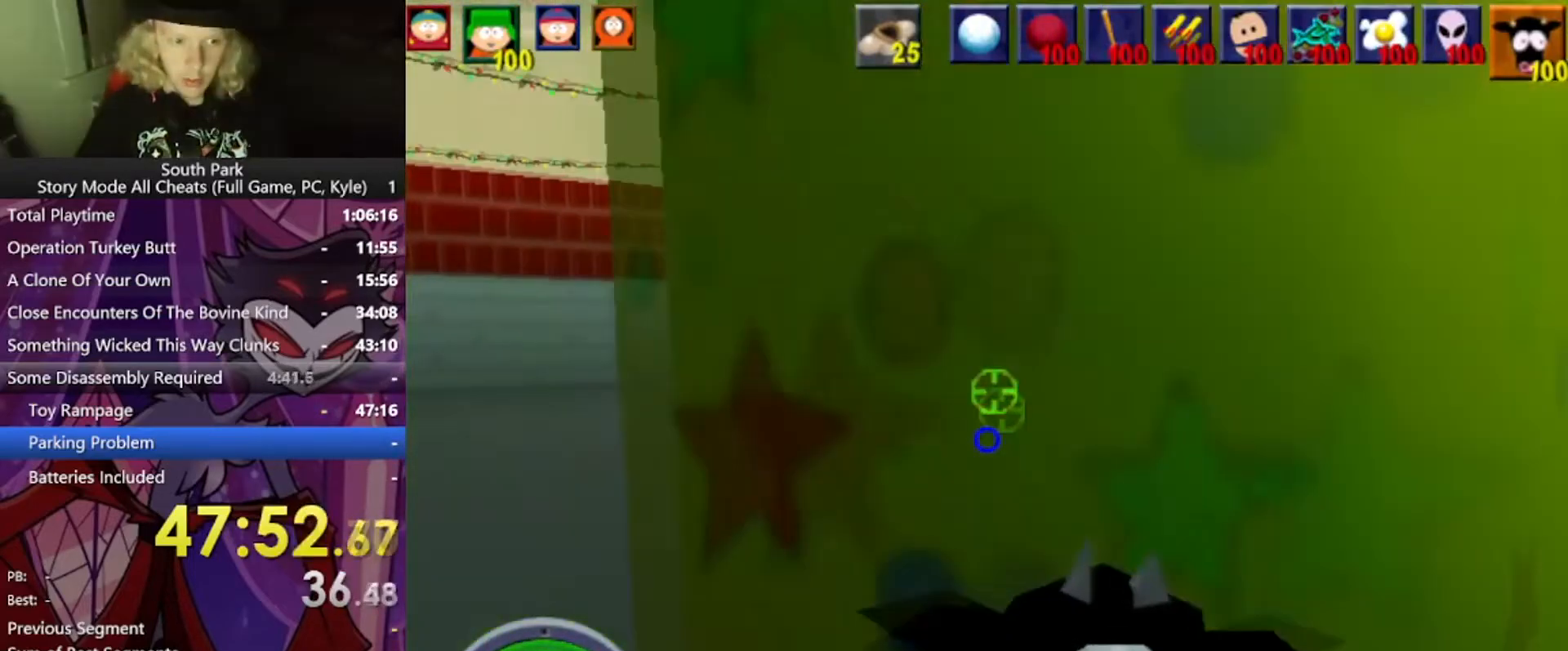
Gameplay with keyboard and mouse; each line is a JSON object with the keys and mouse buttons held at the frame after it. "events" lists presses ("down") and releases ("up") of "1", "2", "3", "4", "5", "a", "alt", "b", "c", "ctrl", "d", "e", "f", "g", "q", "r", "s", "shift", "space", "t", "tab", "tilde", "v", "w", "x", "z", "mouse_left", "mouse_wheel", "mouse_right", "mouse_mb4" and "mouse_mb5" between this image and that frame as [ms after this image, input, new state], when the widget could be followed in between. "mouse_left", "mouse_wheel", "mouse_right", "mouse_mb4", "mouse_mb5" = the "left", "wheel", "right", "mb4", "mb5" buttons of the "mouse" list. No other keys are recorded. "wheel" means that the mouse wheel is clicked or scrolled. Mouse movement is not recorded.
{"keys": ["w"], "mouse": [], "events": [[67, "a", "down"], [434, "a", "up"]]}
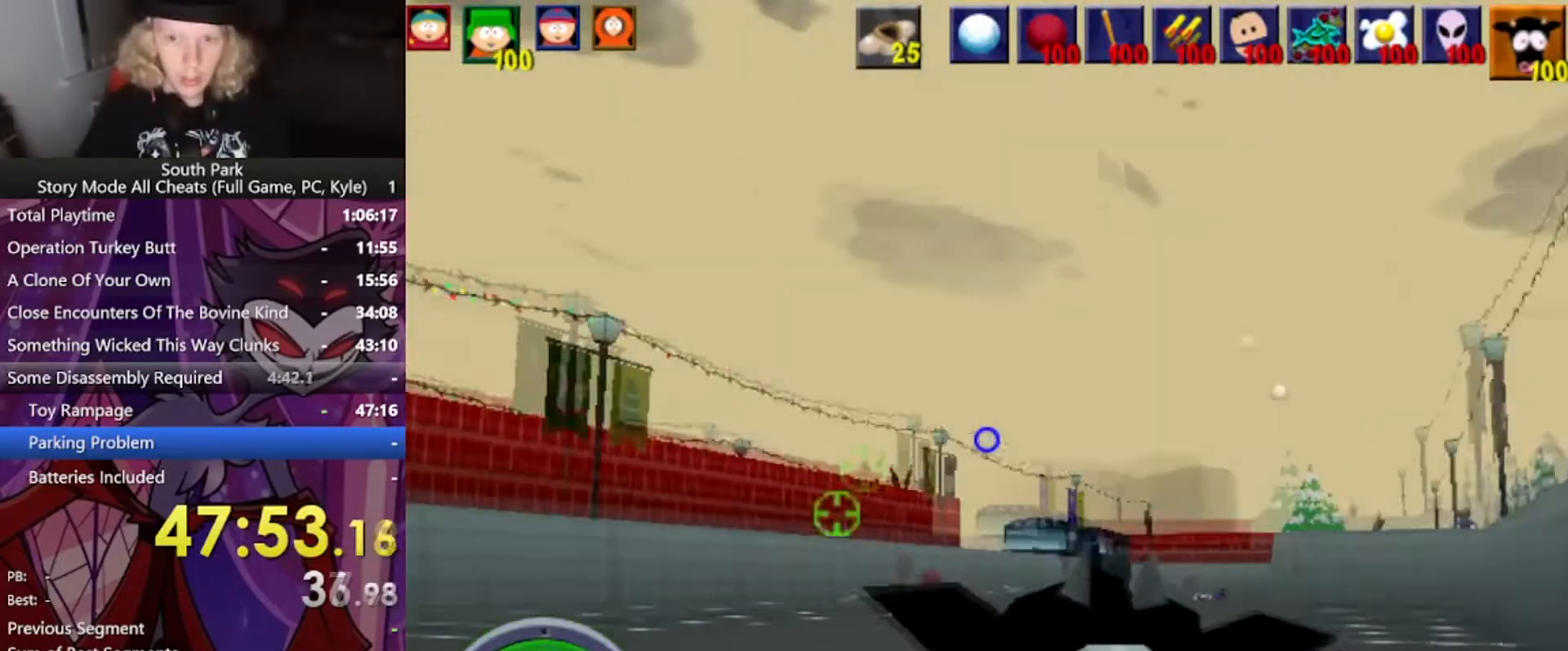
{"keys": ["a", "w"], "mouse": [], "events": [[334, "a", "down"]]}
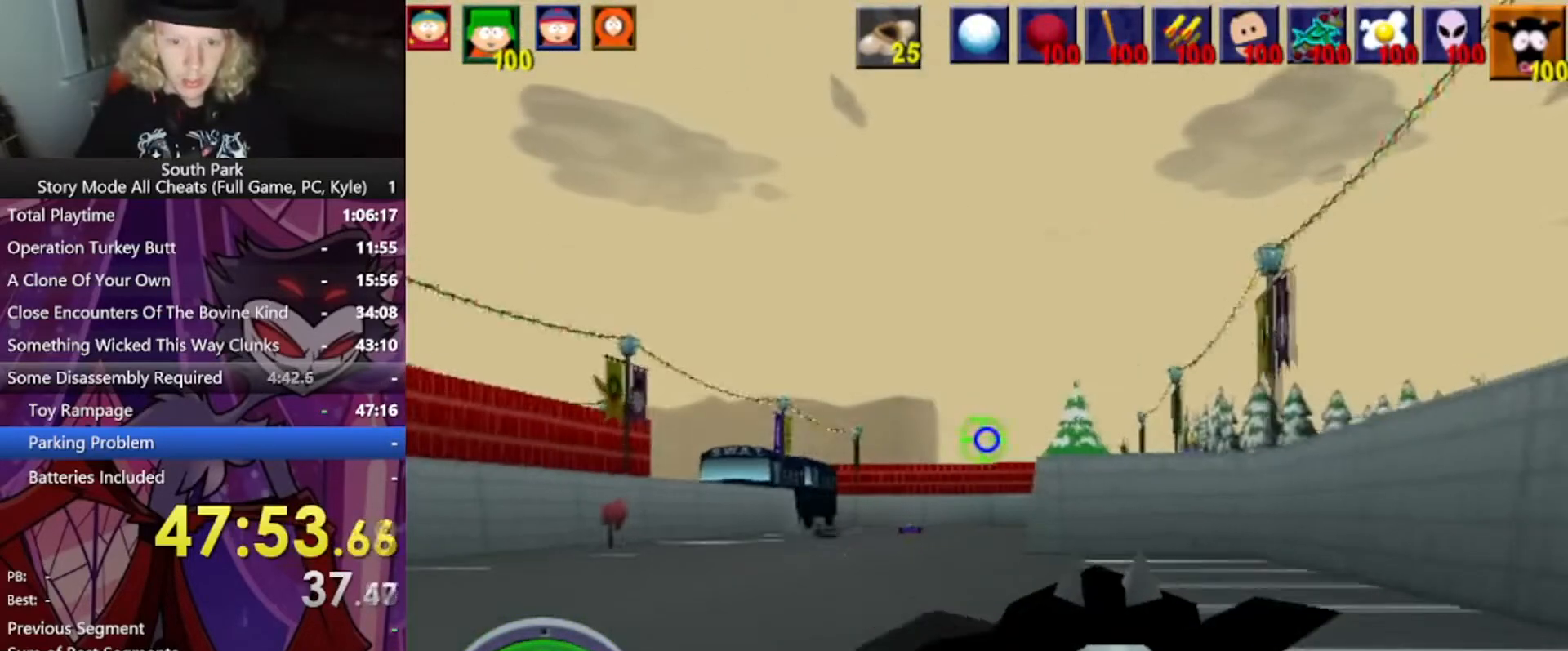
{"keys": ["w"], "mouse": [], "events": [[201, "a", "up"], [201, "mouse_left", "down"], [434, "mouse_left", "up"]]}
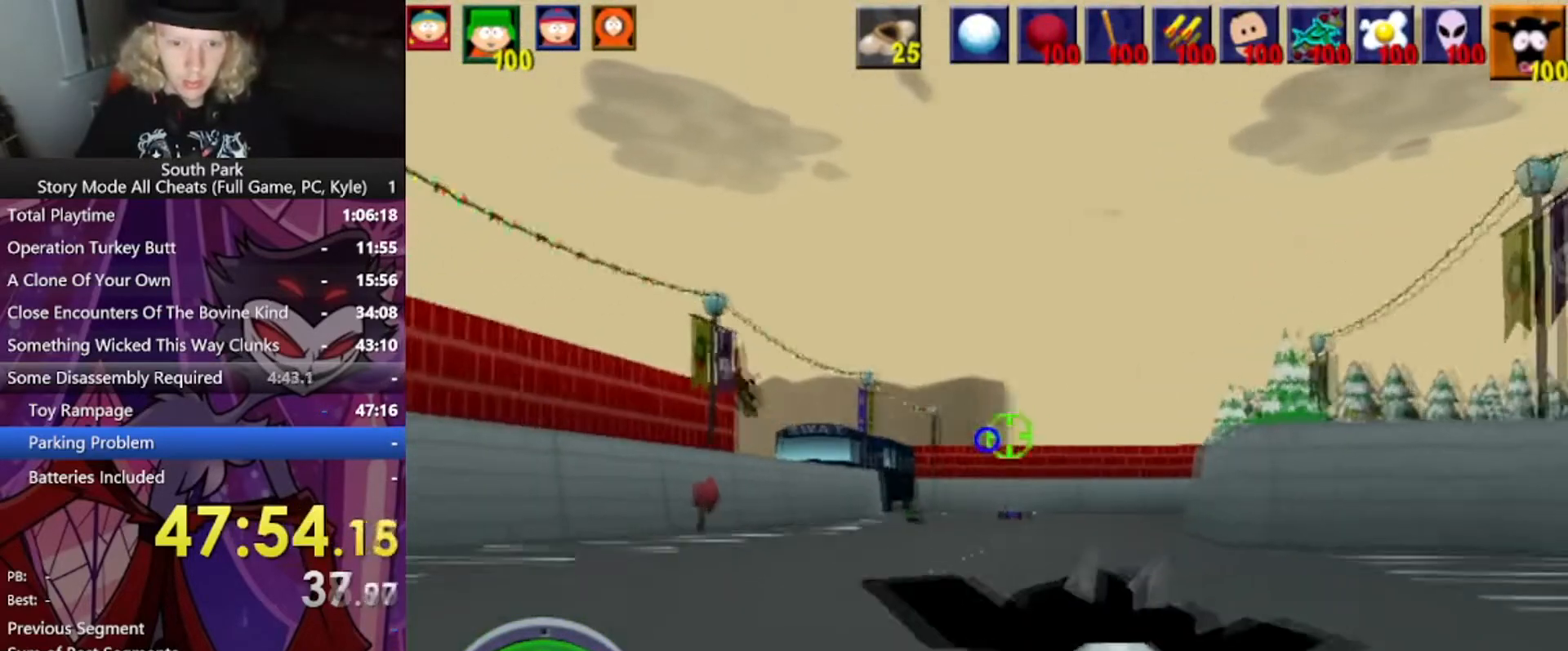
{"keys": ["d", "w"], "mouse": [], "events": [[467, "d", "down"]]}
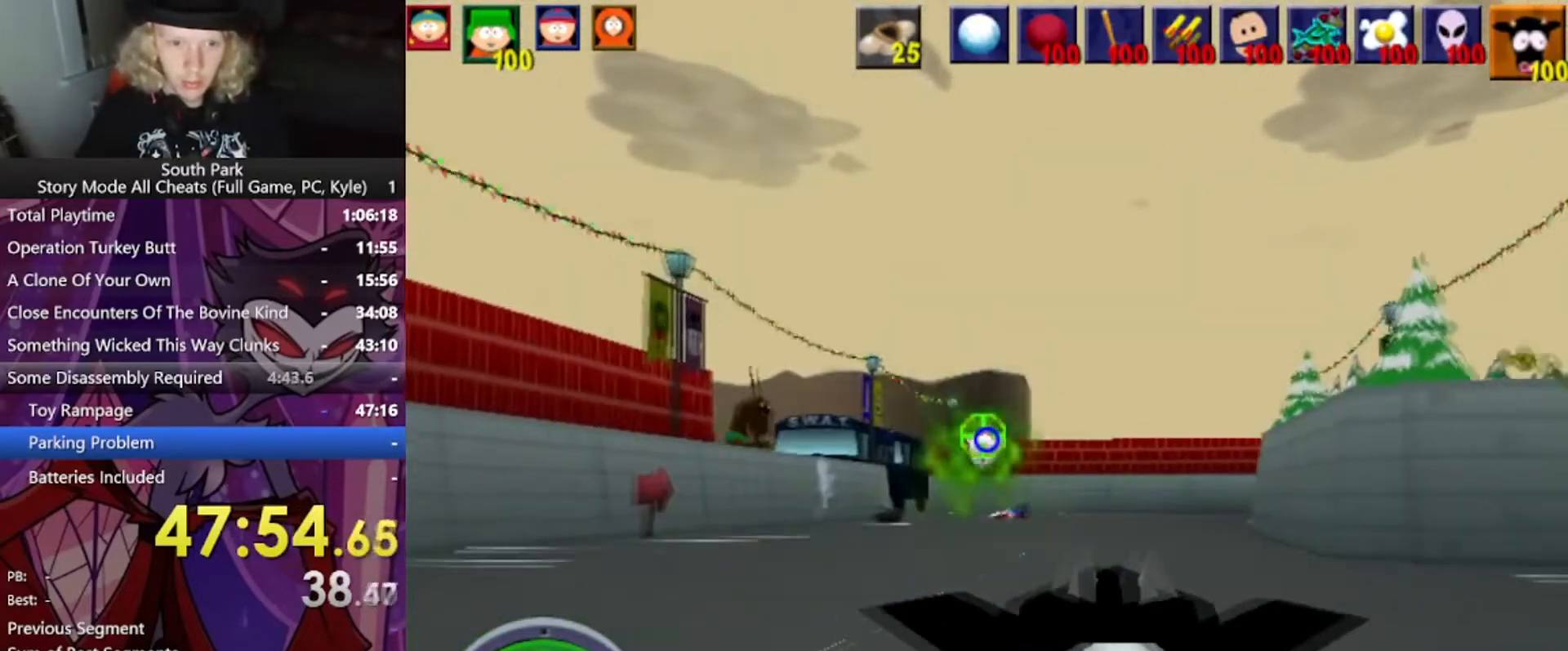
{"keys": ["w"], "mouse": [], "events": [[467, "d", "up"]]}
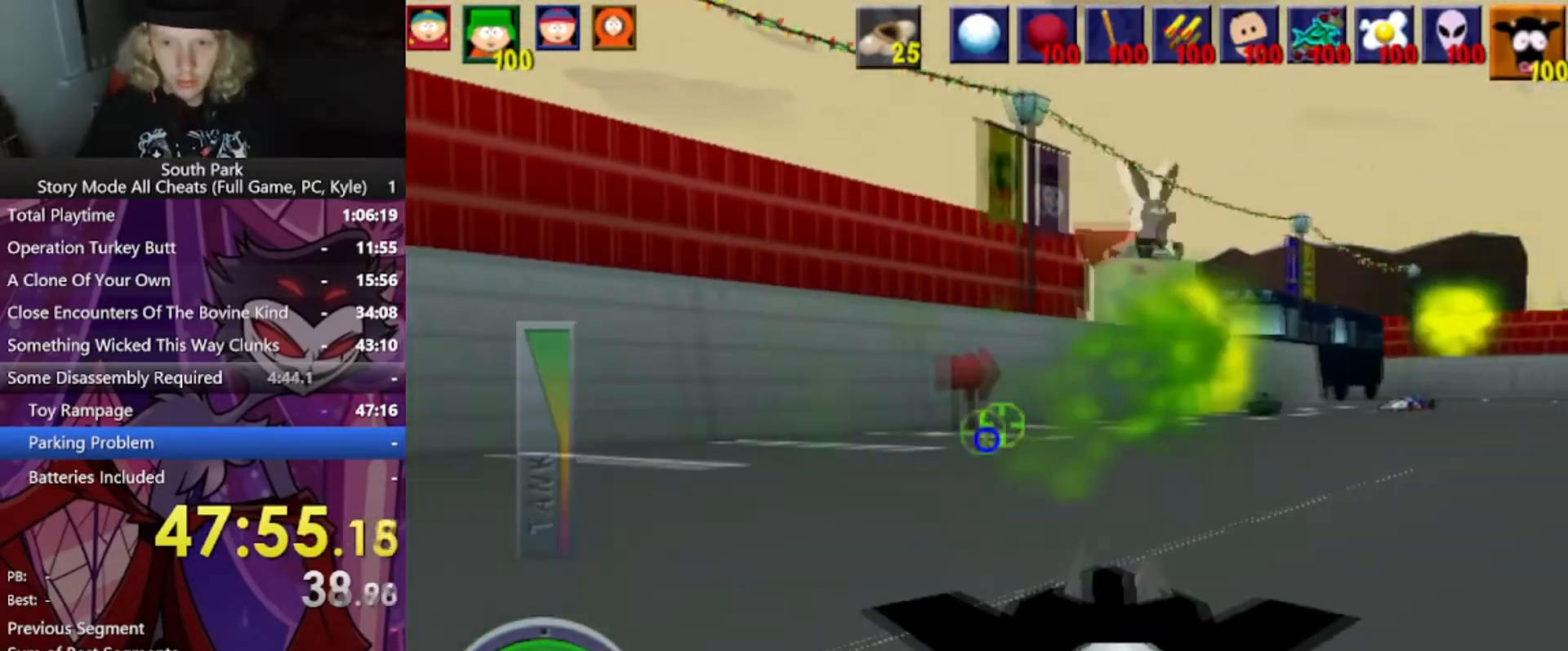
{"keys": ["d", "w"], "mouse": [], "events": [[300, "d", "down"]]}
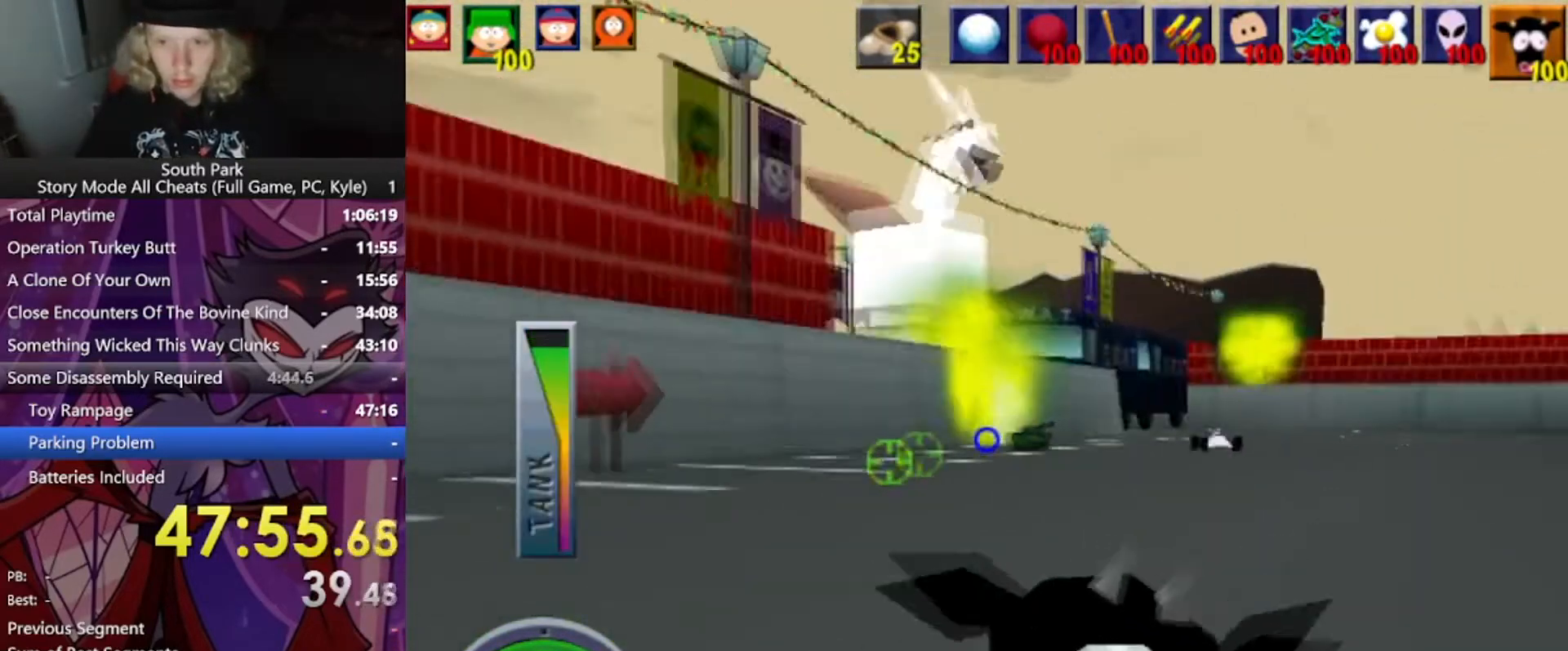
{"keys": ["d", "w"], "mouse": [], "events": [[34, "d", "up"], [134, "mouse_left", "down"], [401, "d", "down"], [401, "mouse_left", "up"]]}
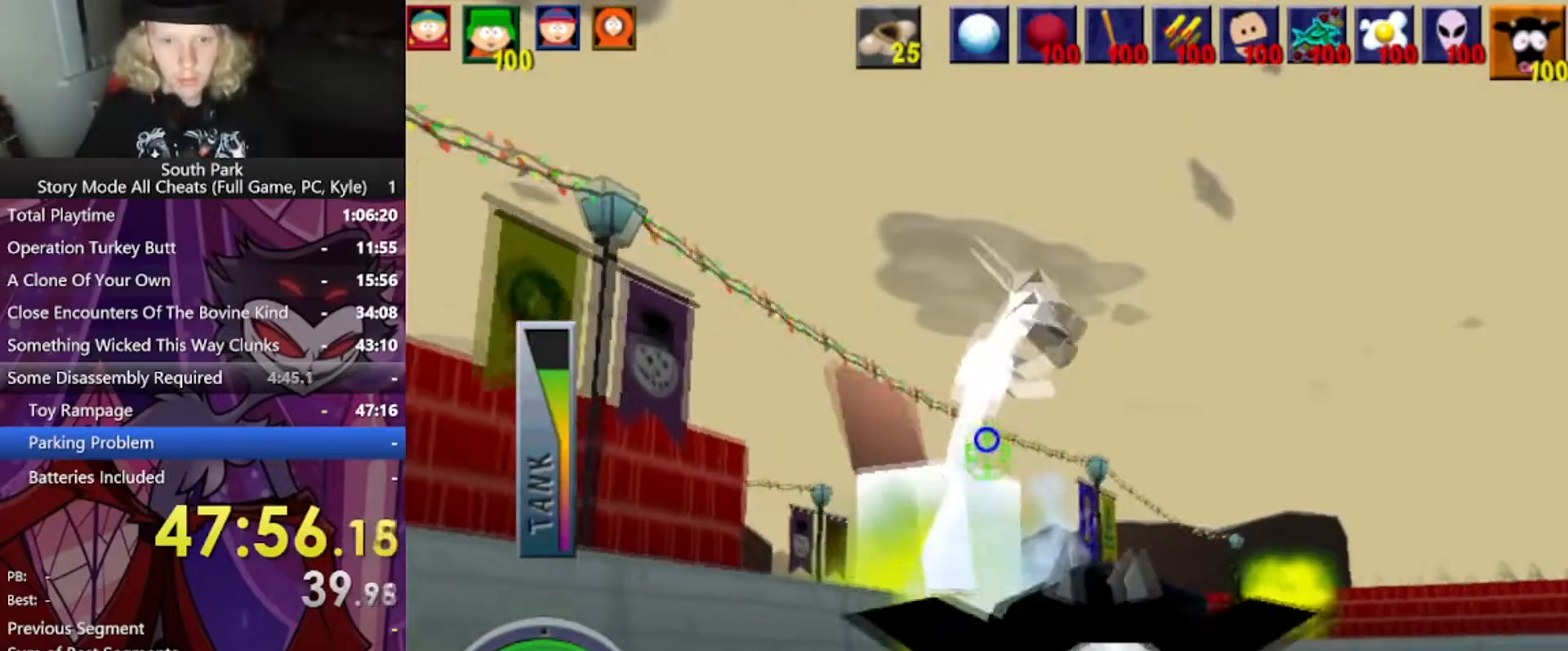
{"keys": ["d", "w"], "mouse": [], "events": [[233, "d", "up"], [367, "d", "down"]]}
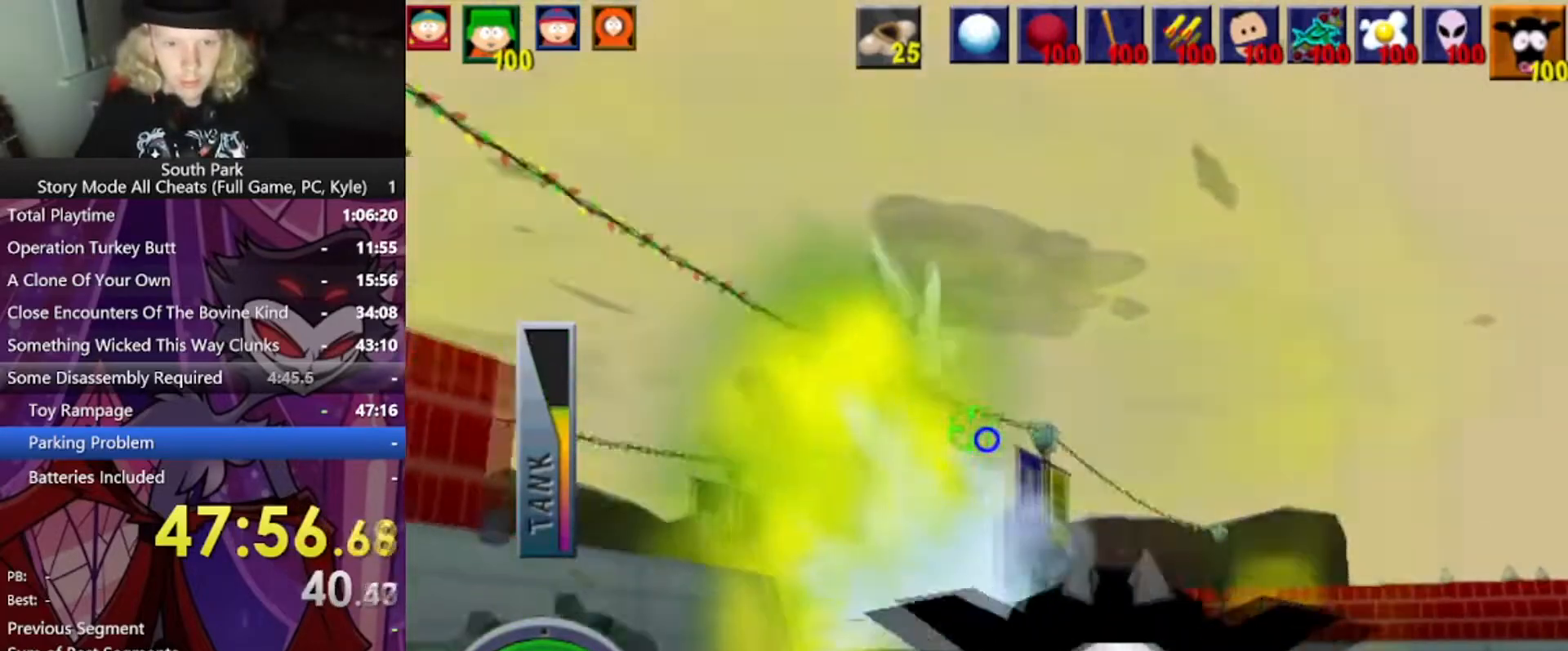
{"keys": ["w"], "mouse": [], "events": [[100, "d", "up"], [201, "d", "down"], [334, "d", "up"]]}
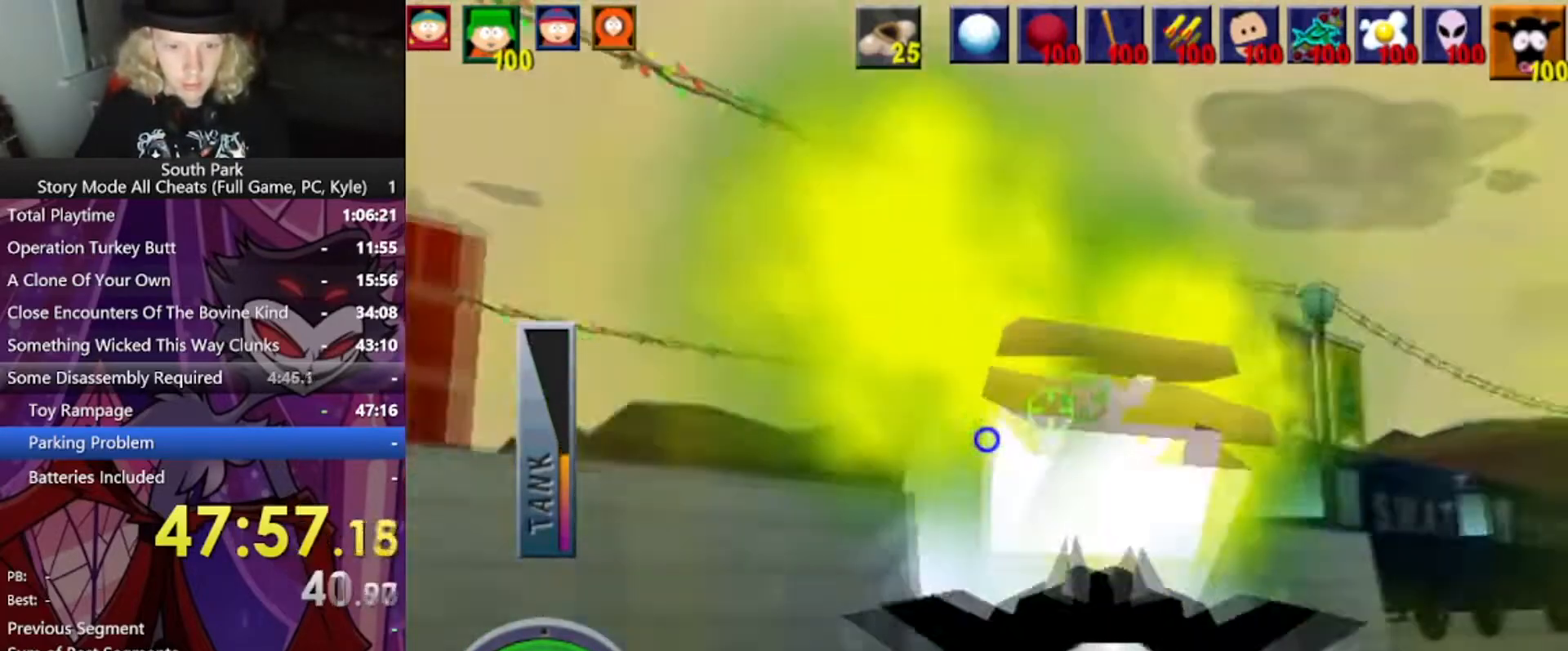
{"keys": ["d", "s"], "mouse": [], "events": [[133, "d", "down"], [233, "w", "up"], [467, "s", "down"]]}
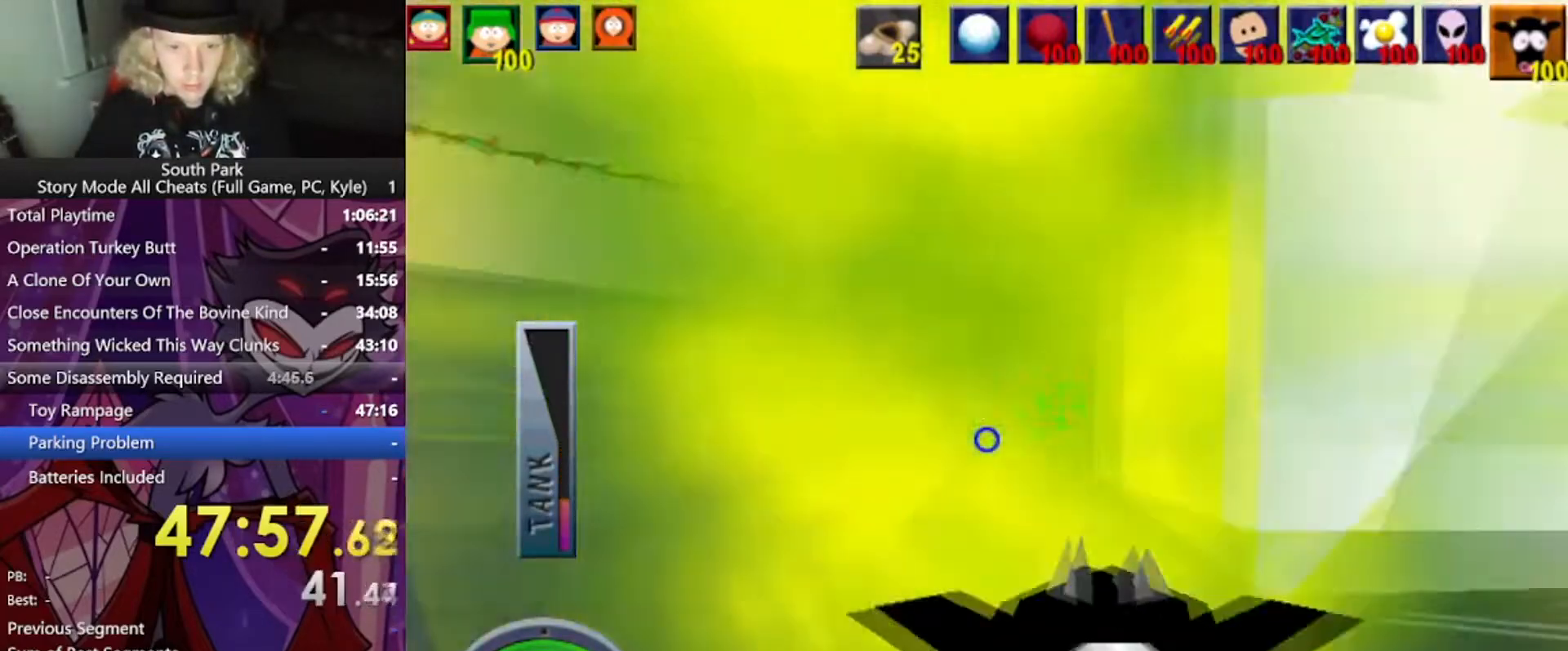
{"keys": ["s"], "mouse": [], "events": [[167, "d", "up"]]}
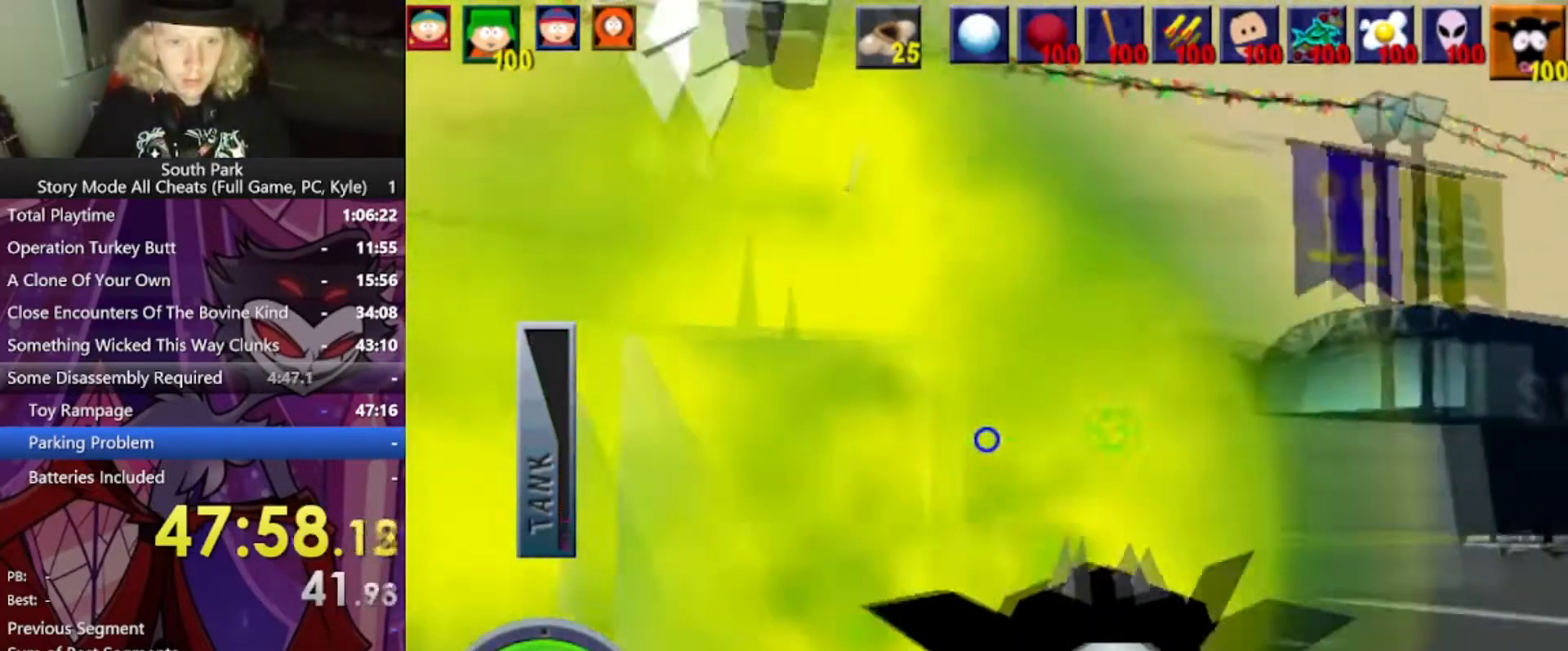
{"keys": ["d", "w"], "mouse": [], "events": [[101, "s", "up"], [334, "d", "down"], [434, "w", "down"]]}
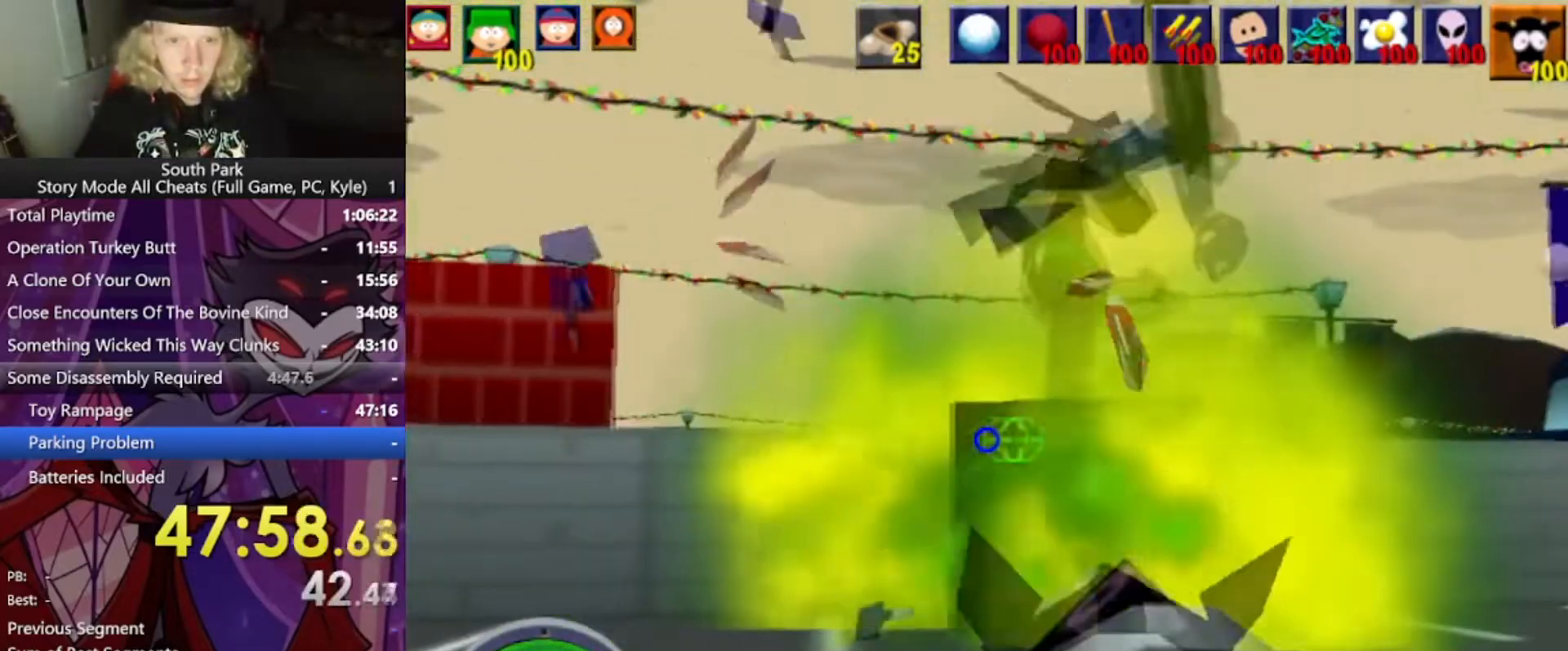
{"keys": ["d", "w"], "mouse": [], "events": []}
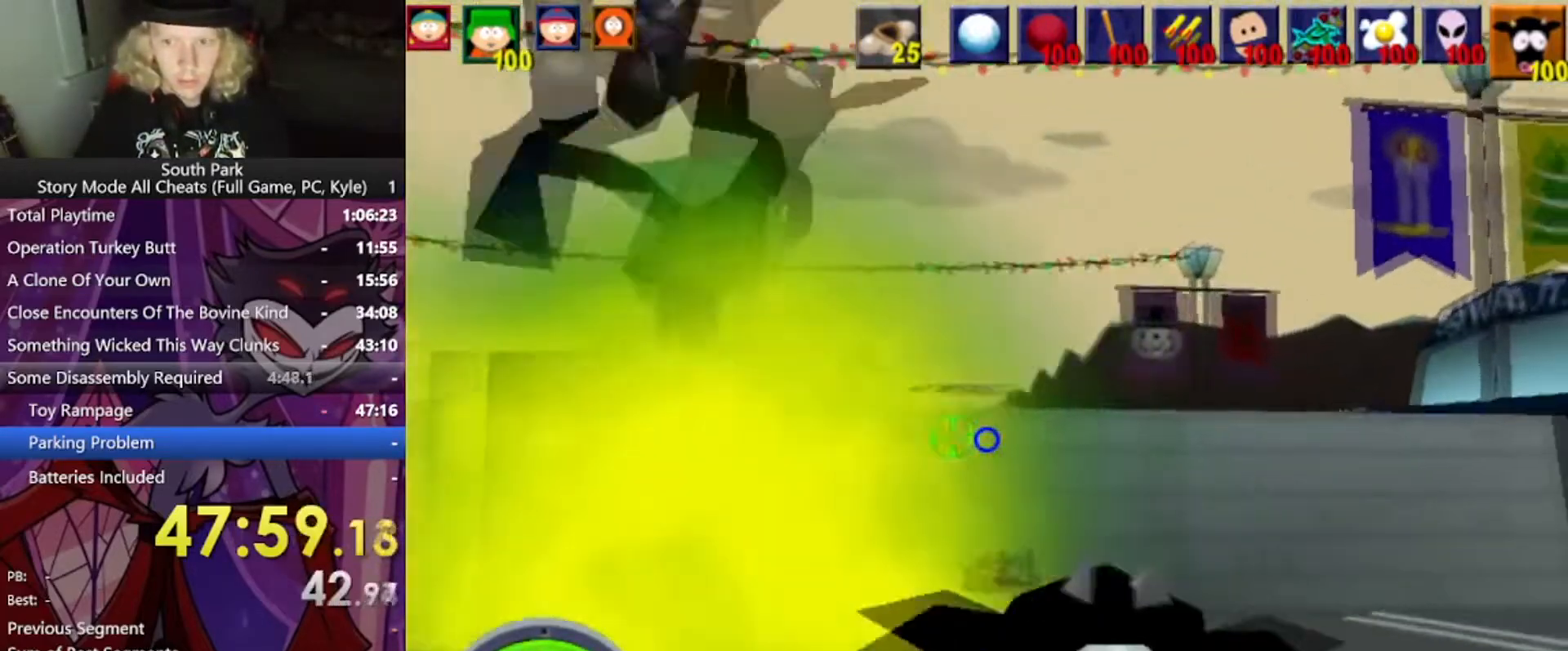
{"keys": ["d", "w"], "mouse": [], "events": []}
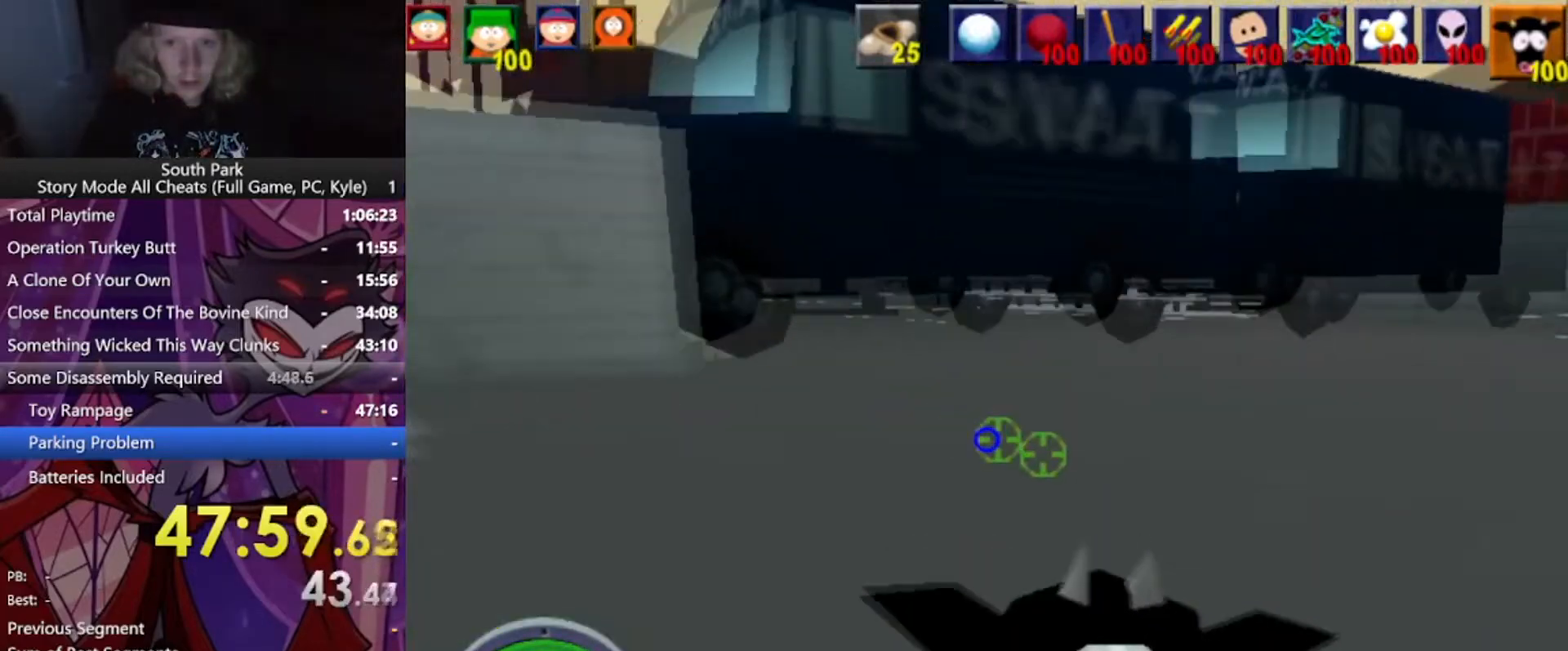
{"keys": [], "mouse": [], "events": [[300, "d", "up"], [334, "w", "up"]]}
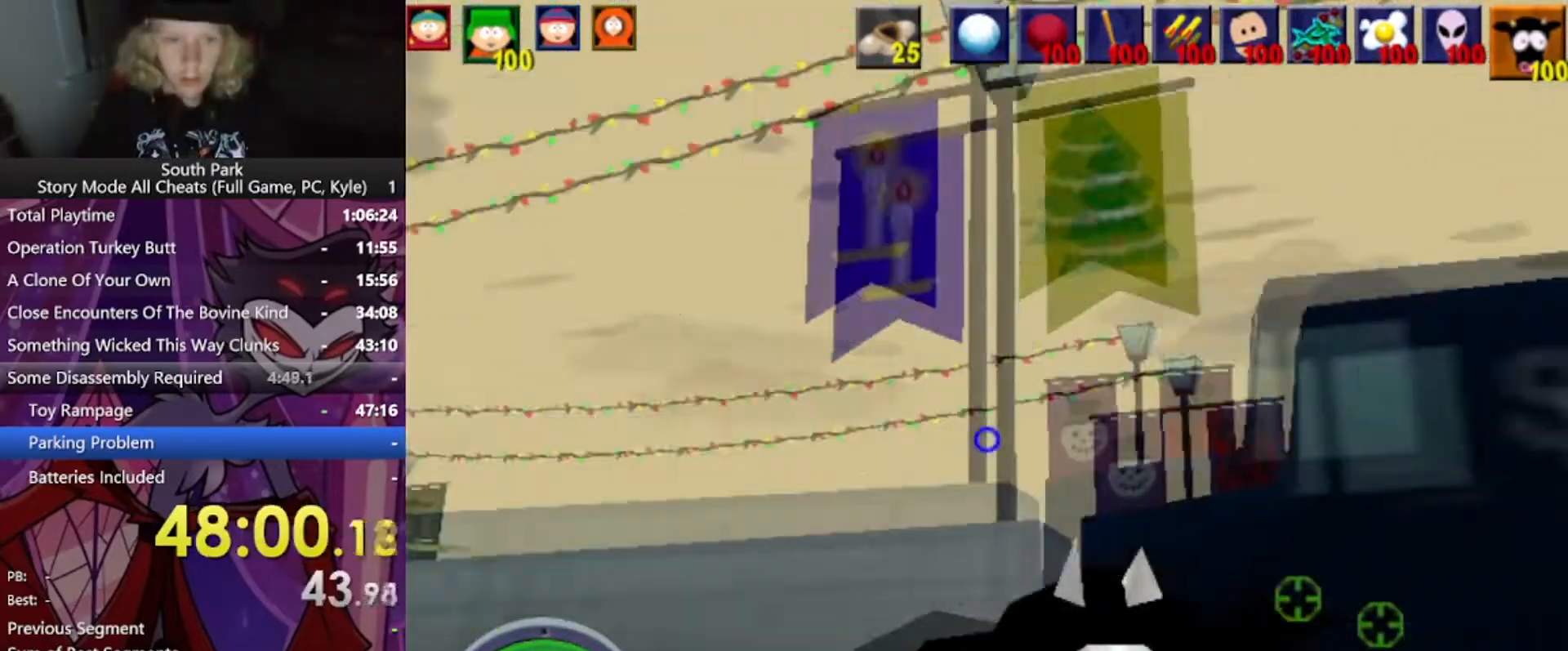
{"keys": [], "mouse": [], "events": [[67, "a", "down"], [501, "a", "up"]]}
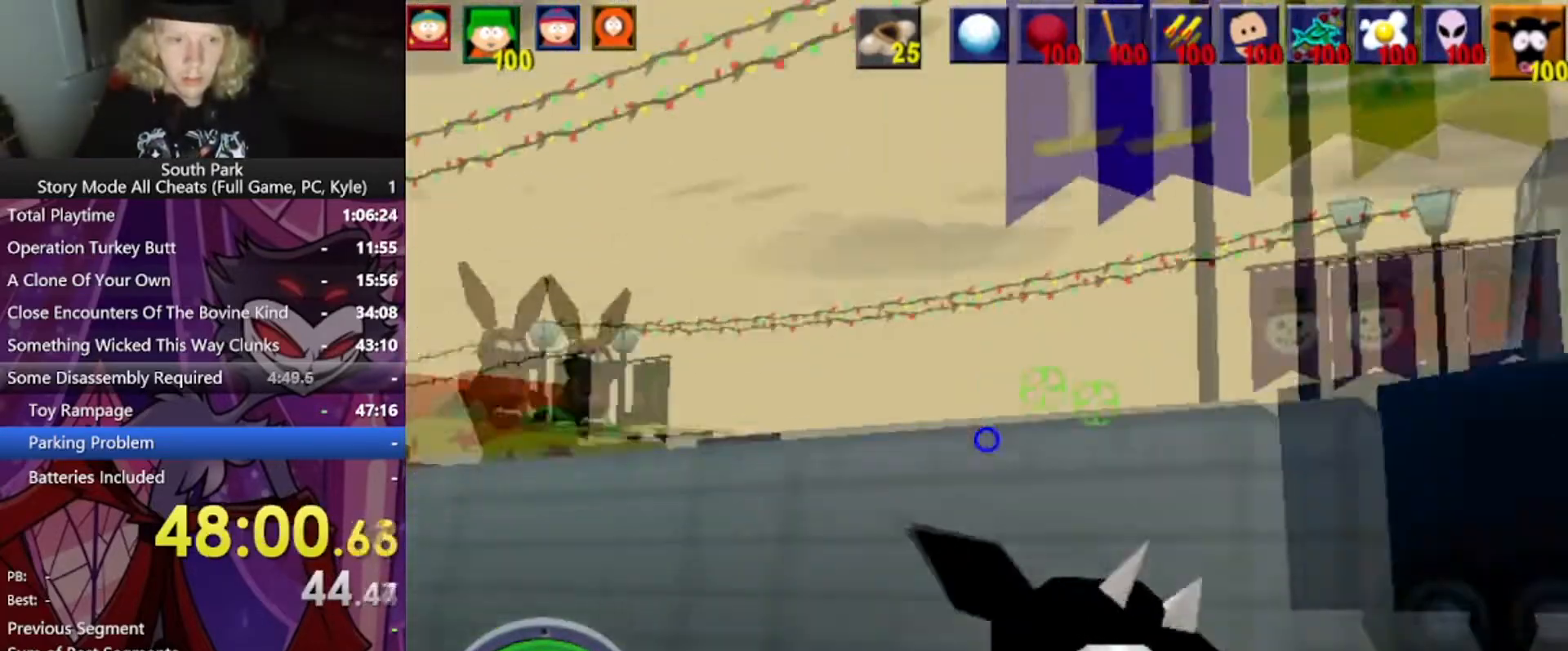
{"keys": [], "mouse": [], "events": [[100, "mouse_left", "down"], [100, "w", "down"], [400, "mouse_left", "up"], [400, "w", "up"]]}
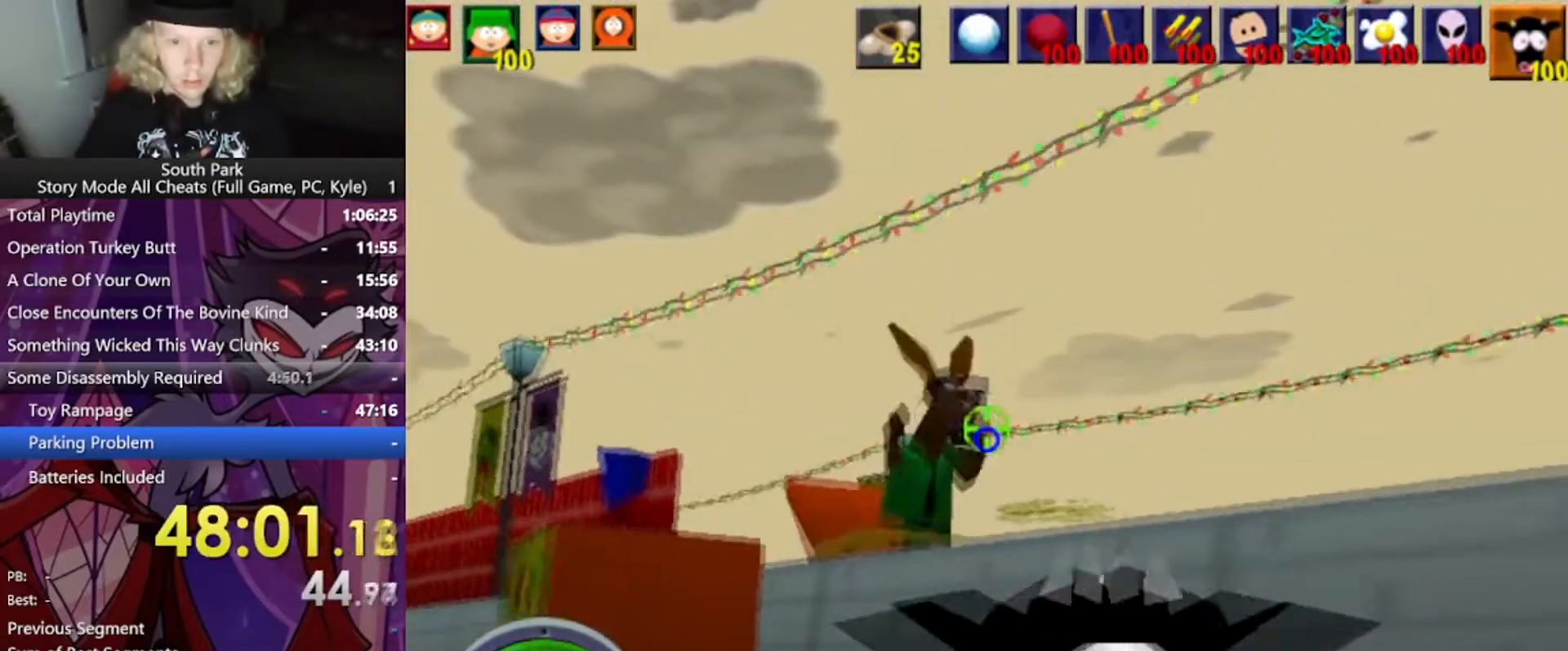
{"keys": [], "mouse": [], "events": []}
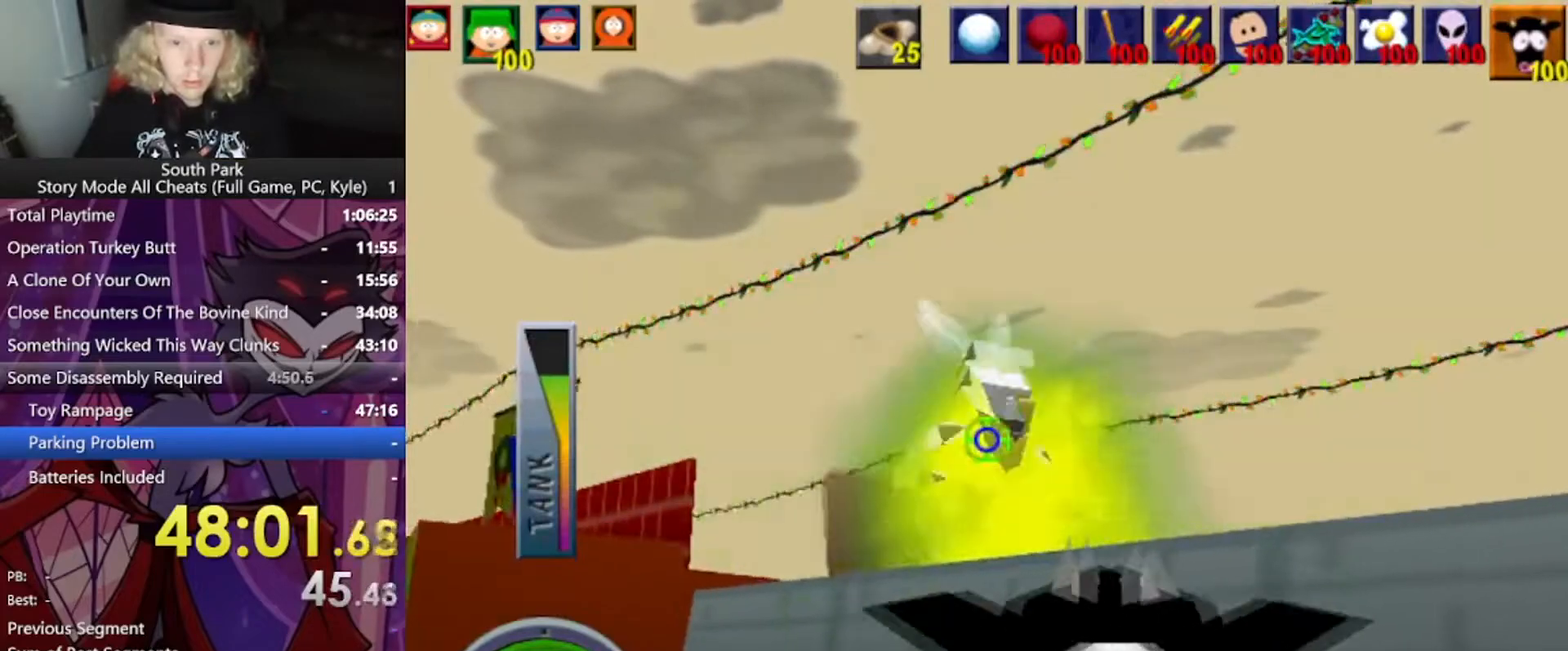
{"keys": [], "mouse": [], "events": []}
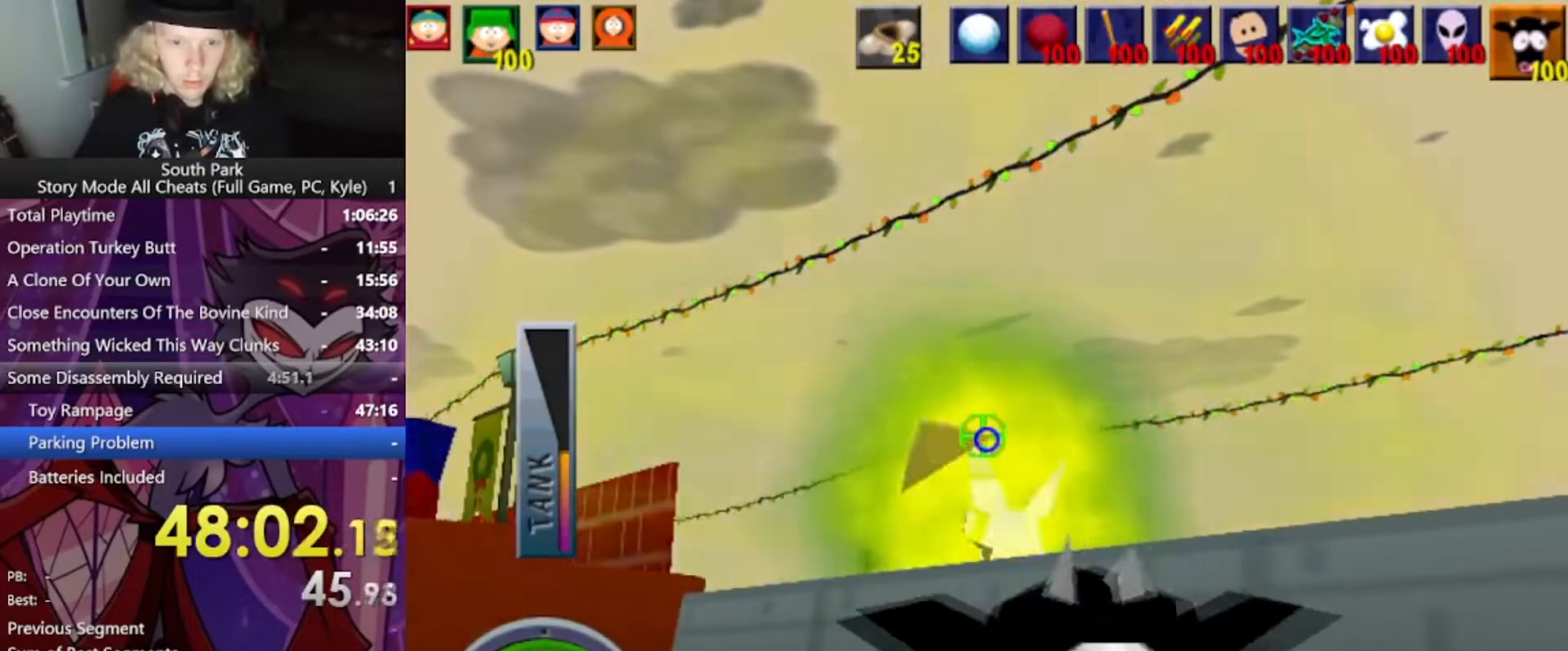
{"keys": [], "mouse": [], "events": []}
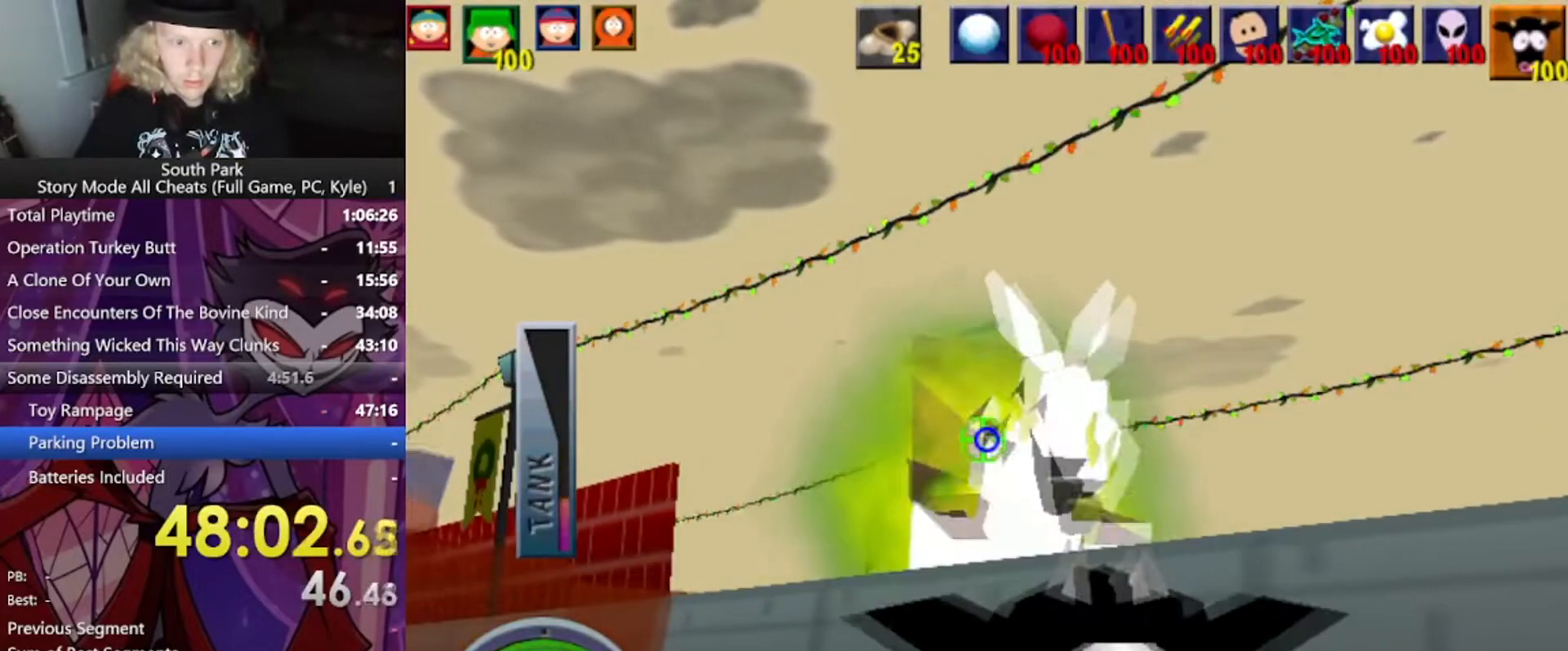
{"keys": [], "mouse": [], "events": []}
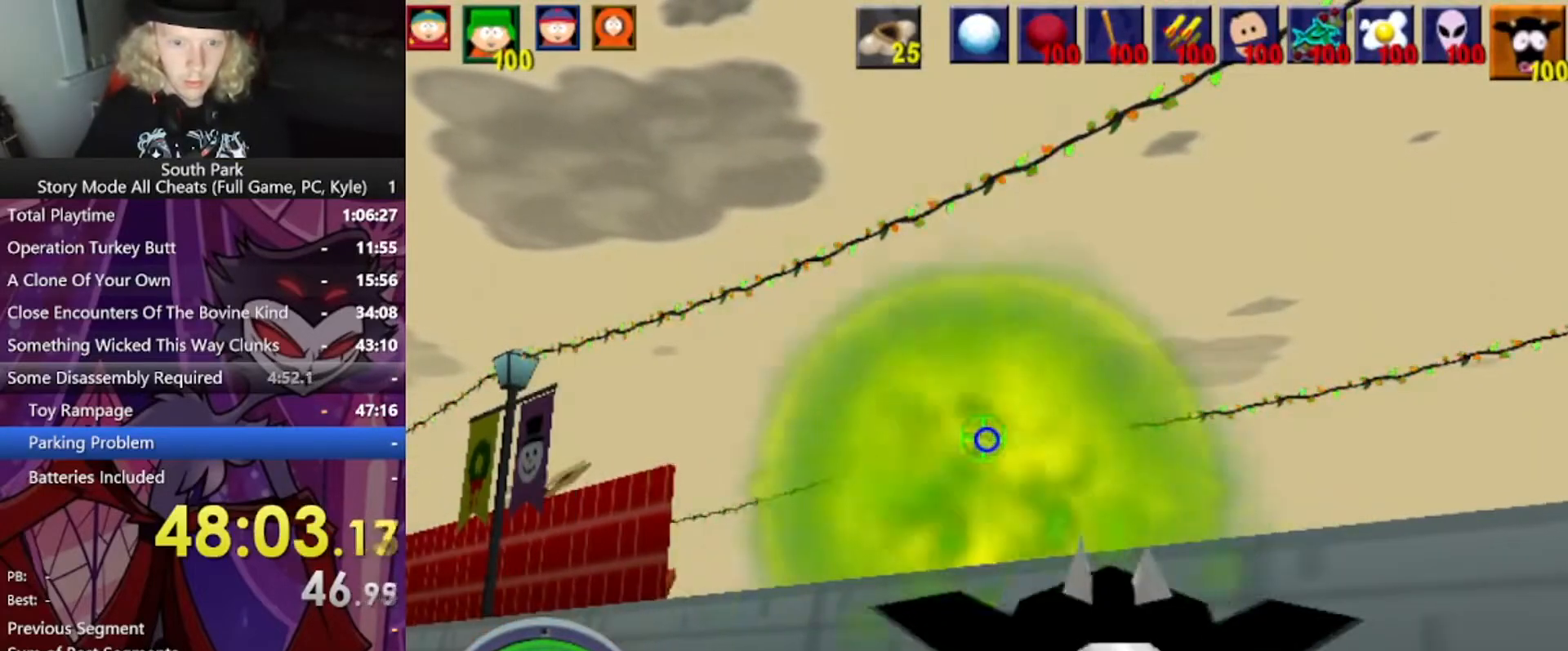
{"keys": [], "mouse": [], "events": []}
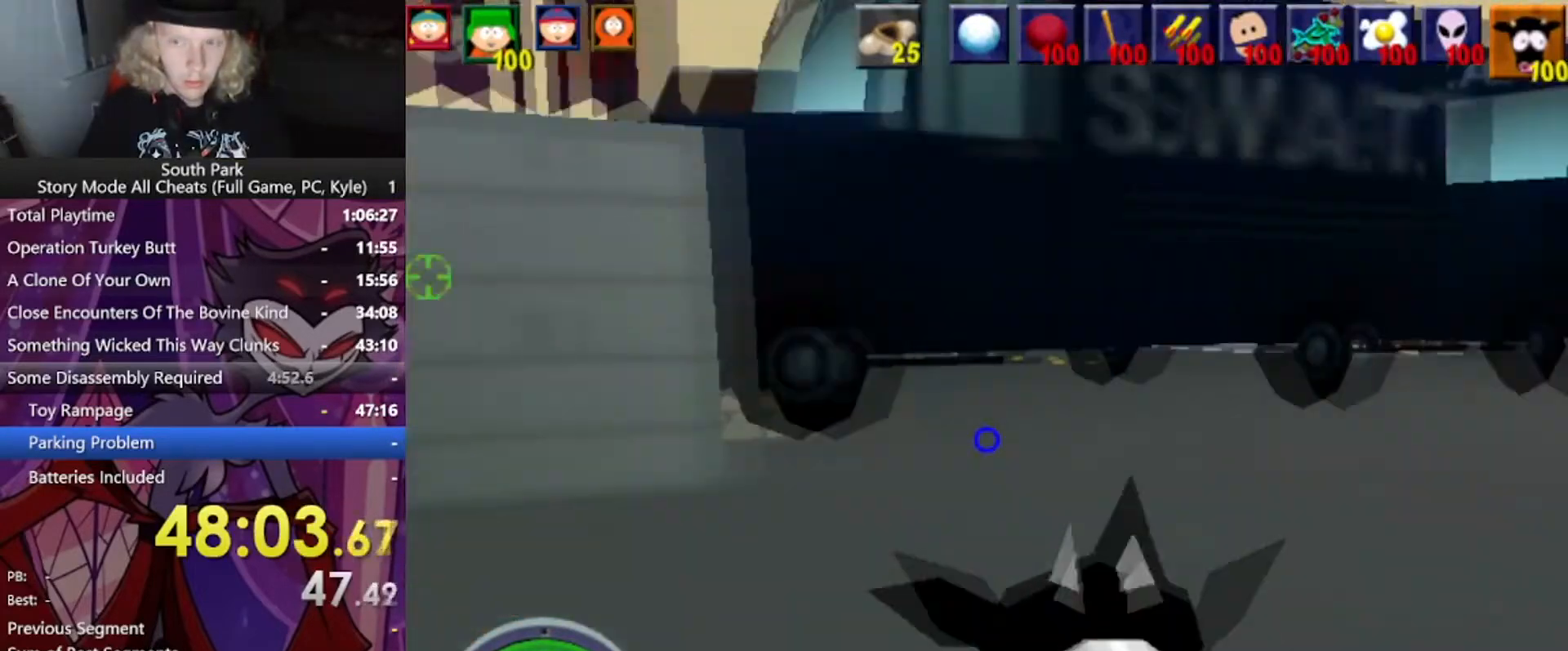
{"keys": ["d", "s"], "mouse": [], "events": [[167, "s", "down"], [400, "d", "down"]]}
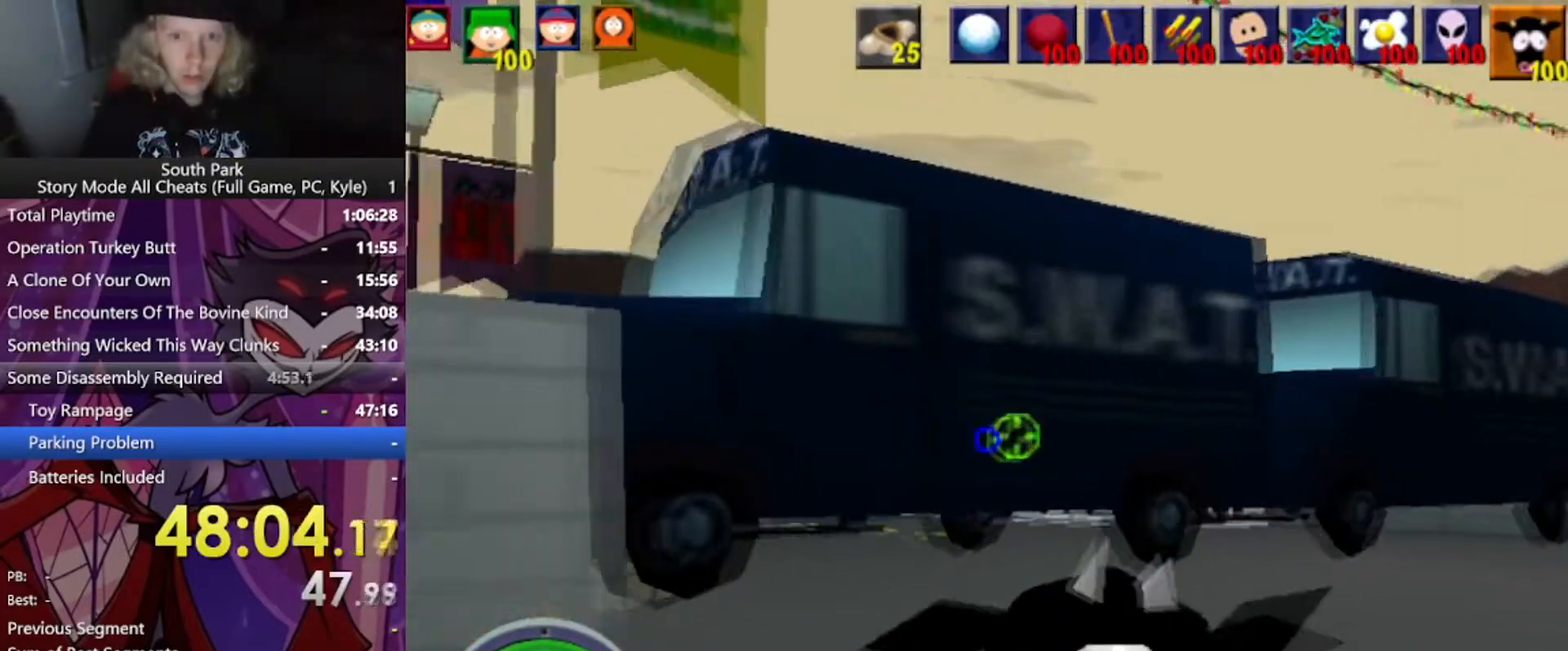
{"keys": [], "mouse": [], "events": [[201, "d", "up"], [301, "s", "up"]]}
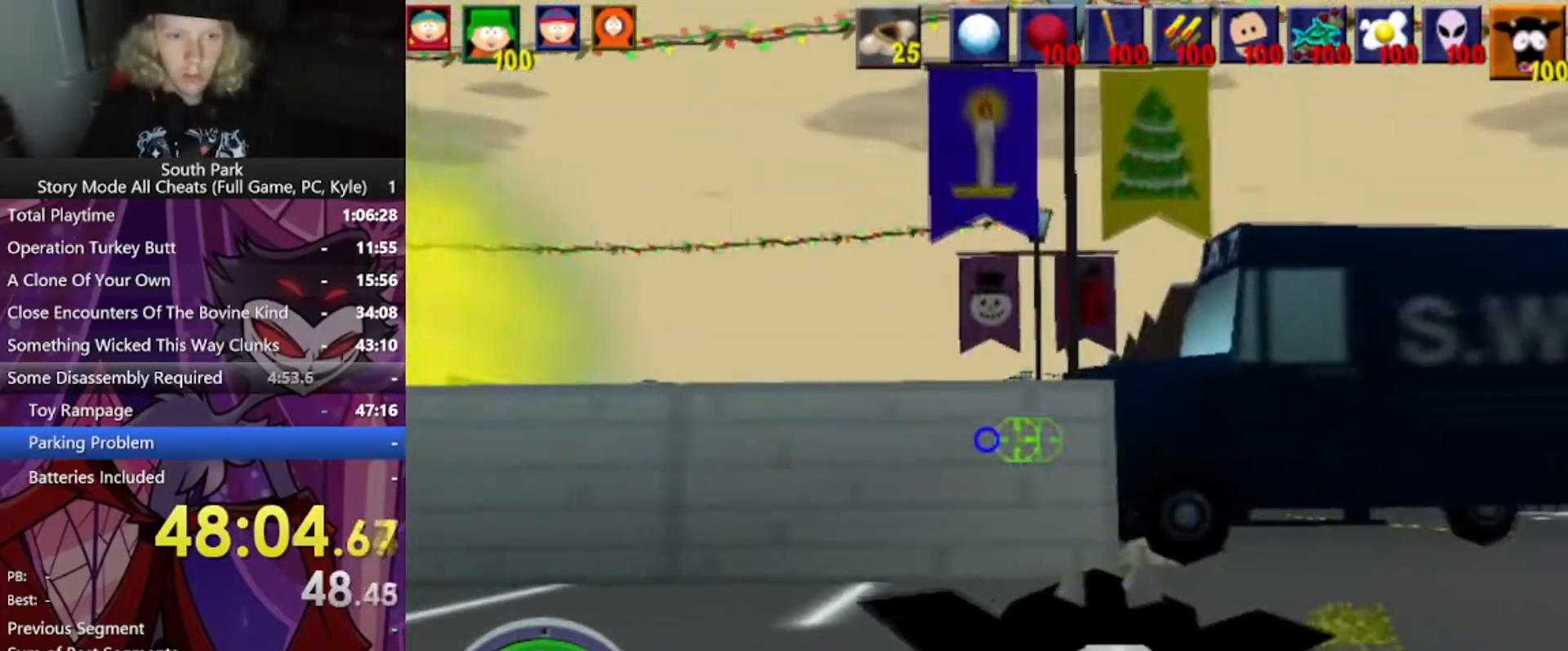
{"keys": ["w"], "mouse": [], "events": [[334, "w", "down"]]}
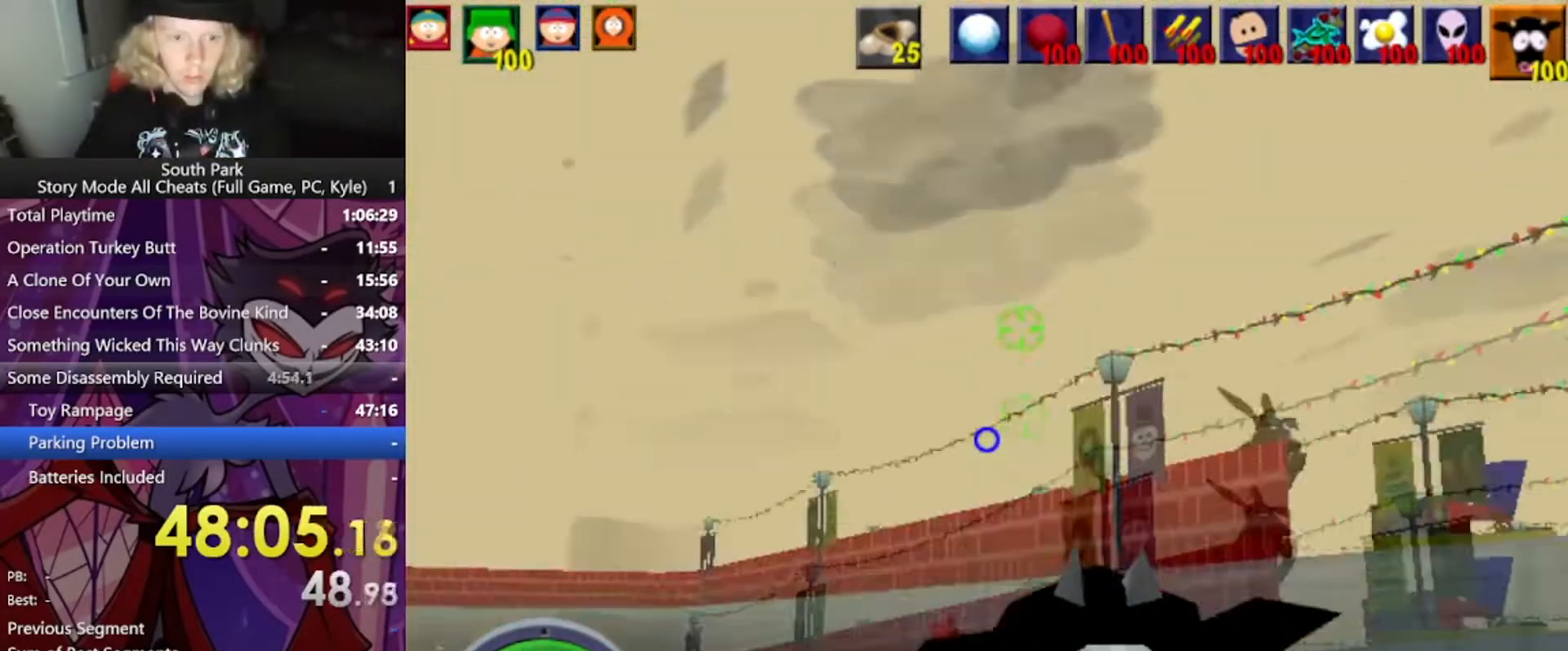
{"keys": ["d", "w"], "mouse": [], "events": [[101, "d", "down"]]}
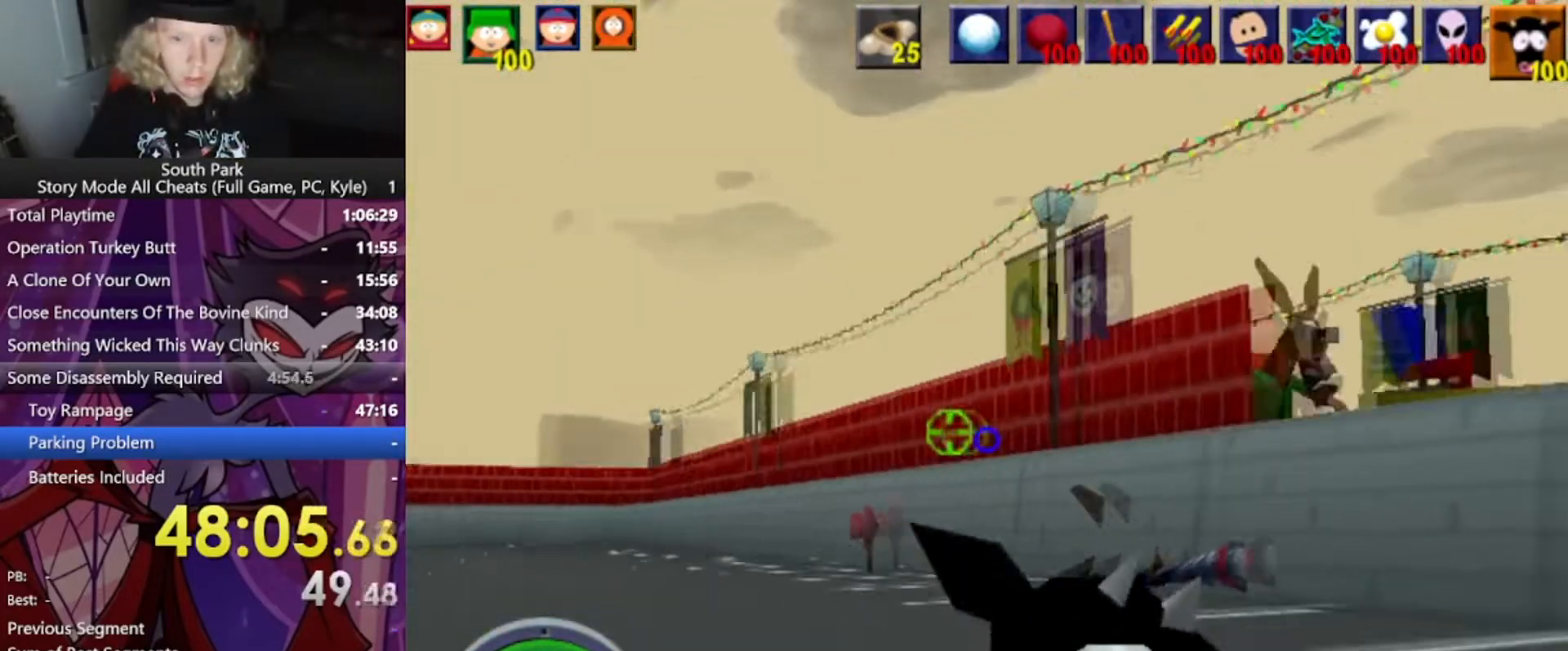
{"keys": ["space", "w"], "mouse": [], "events": [[67, "d", "up"], [334, "space", "down"]]}
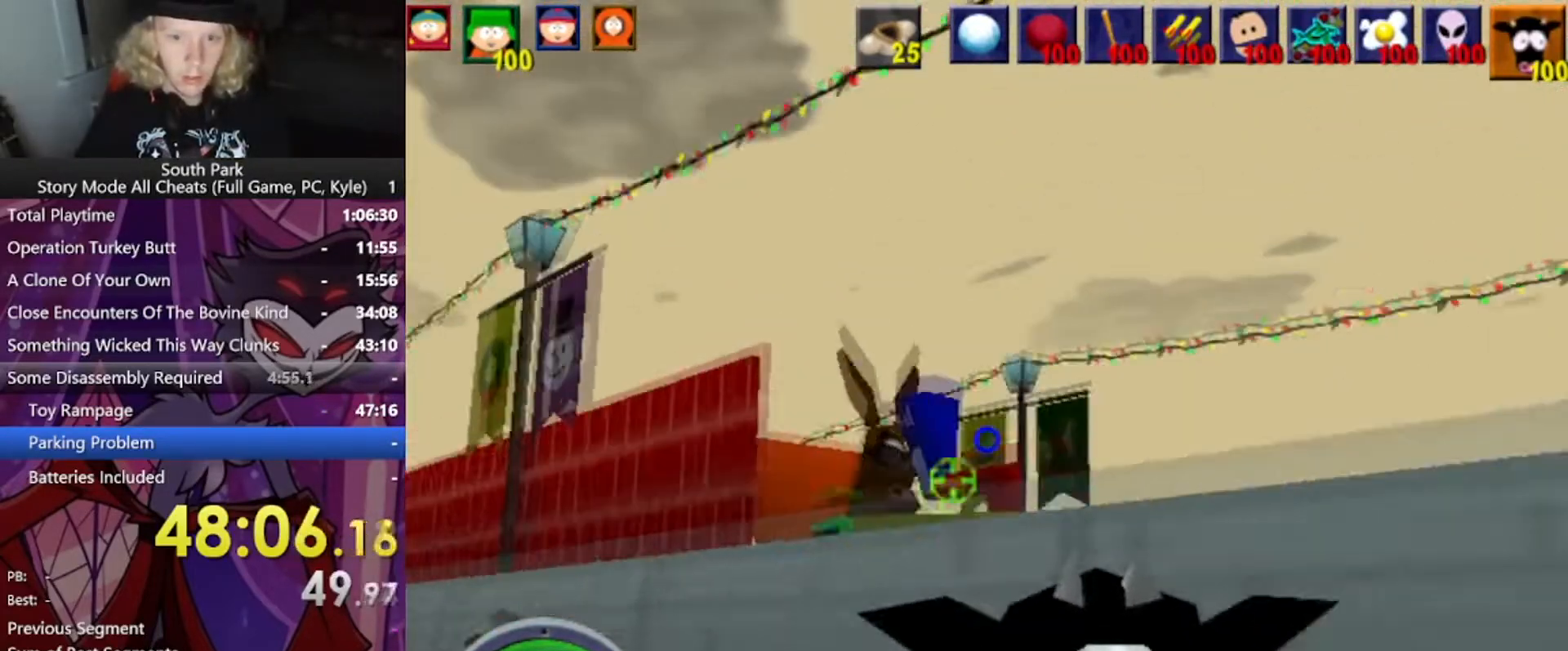
{"keys": ["s"], "mouse": [], "events": [[34, "space", "up"], [267, "w", "up"], [401, "s", "down"]]}
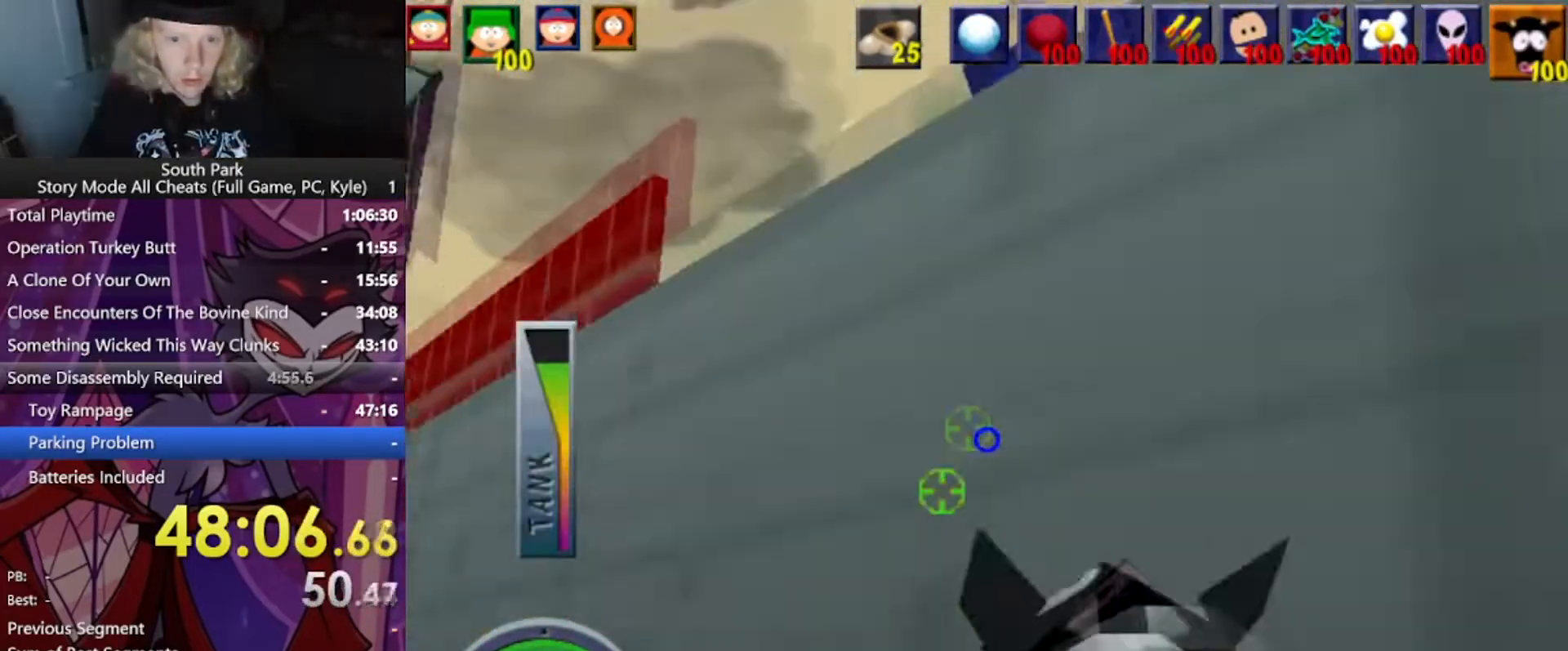
{"keys": ["s"], "mouse": [], "events": []}
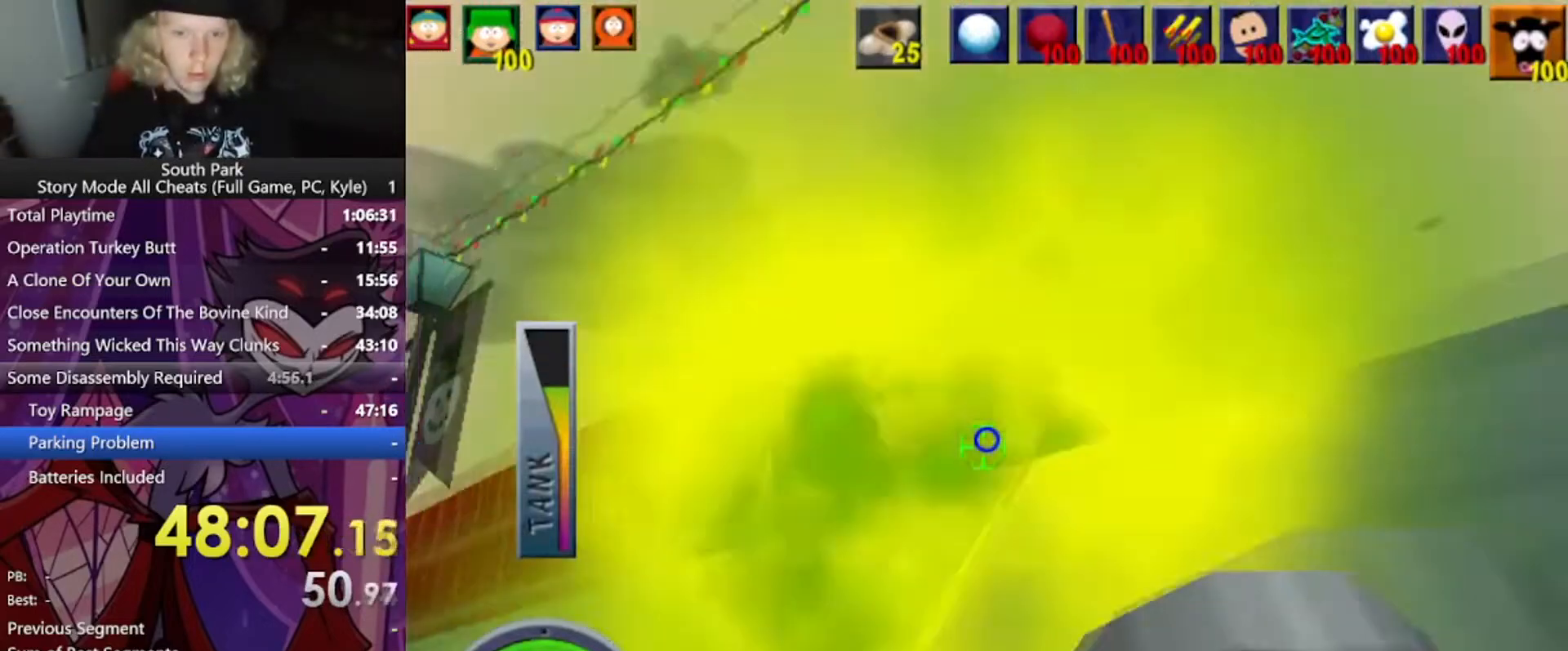
{"keys": [], "mouse": [], "events": [[201, "a", "down"], [434, "a", "up"], [434, "s", "up"]]}